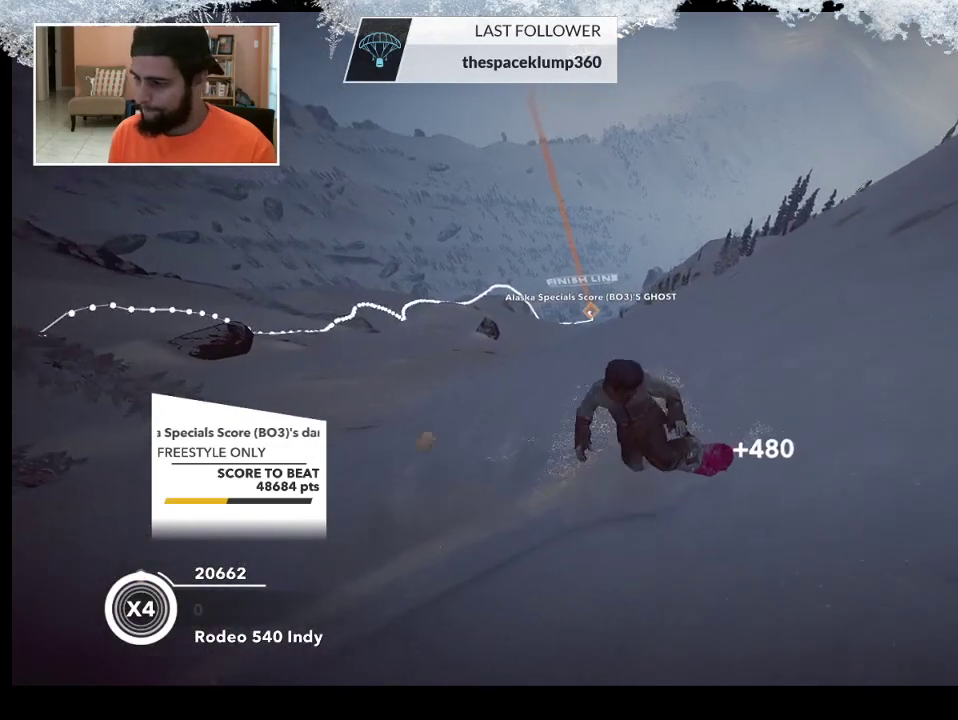
Gameplay with a controller (PlayStation layout); each line is a JSON object with the inputs held at the frame after it. "events" lists button and stick changes between this image and that frame as [ms after this image, input, new state], when the widget could be followed in between.
{"buttons": ["L2"], "left_stick": "center", "right_stick": "right", "events": [[100, "left_stick", "center"], [200, "L2", "down"], [267, "right_stick", "right"]]}
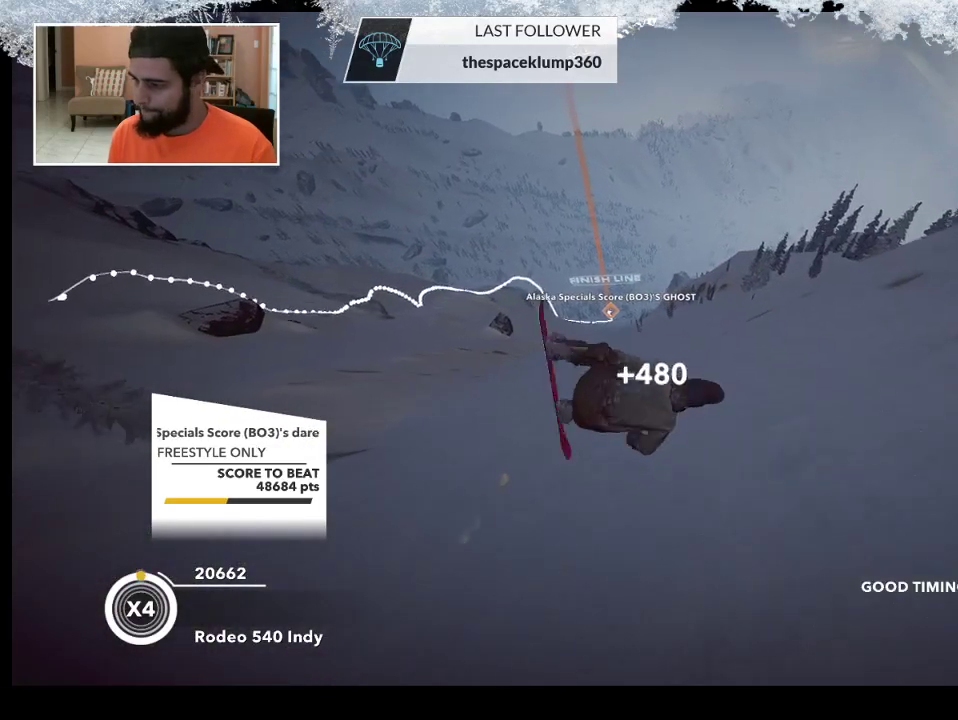
{"buttons": [], "left_stick": "center", "right_stick": "center", "events": [[433, "L2", "up"], [467, "right_stick", "center"]]}
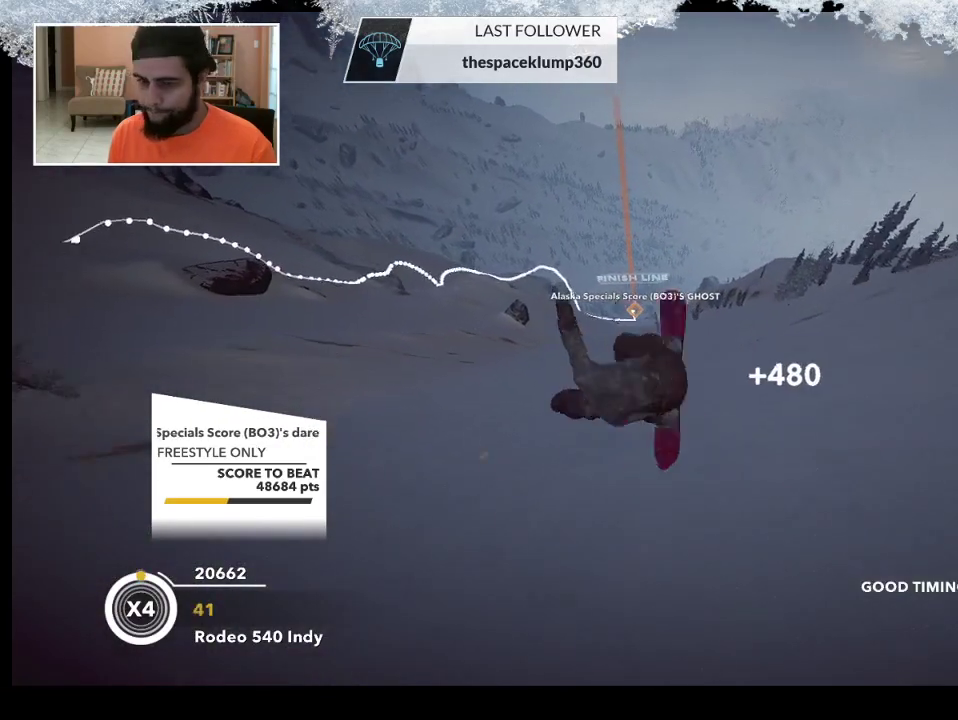
{"buttons": [], "left_stick": "center", "right_stick": "center", "events": []}
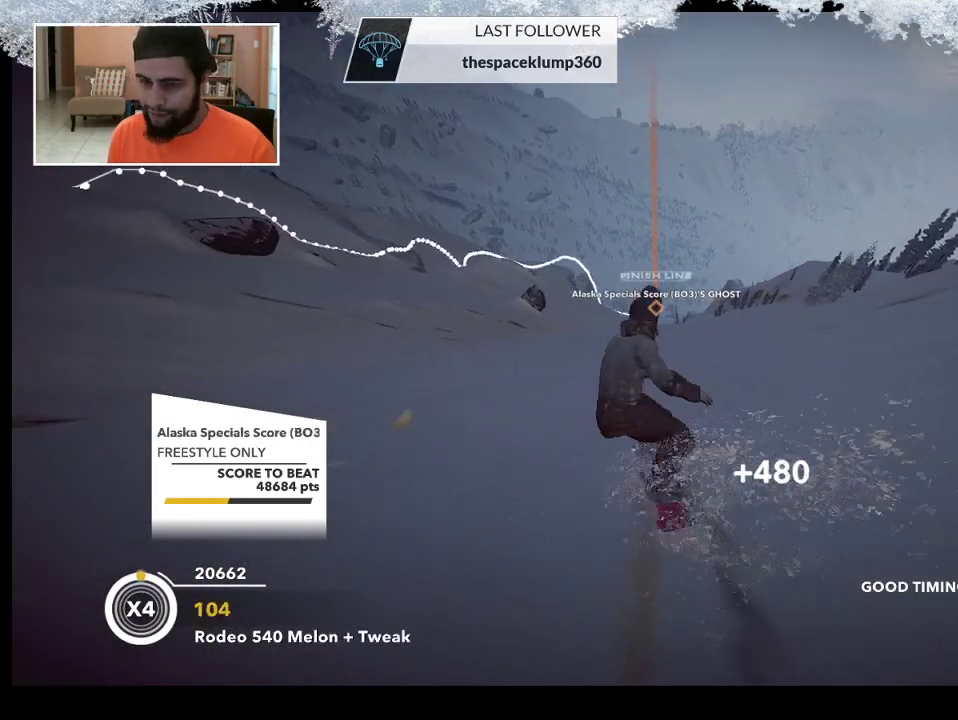
{"buttons": [], "left_stick": "left", "right_stick": "center", "events": [[33, "left_stick", "left"]]}
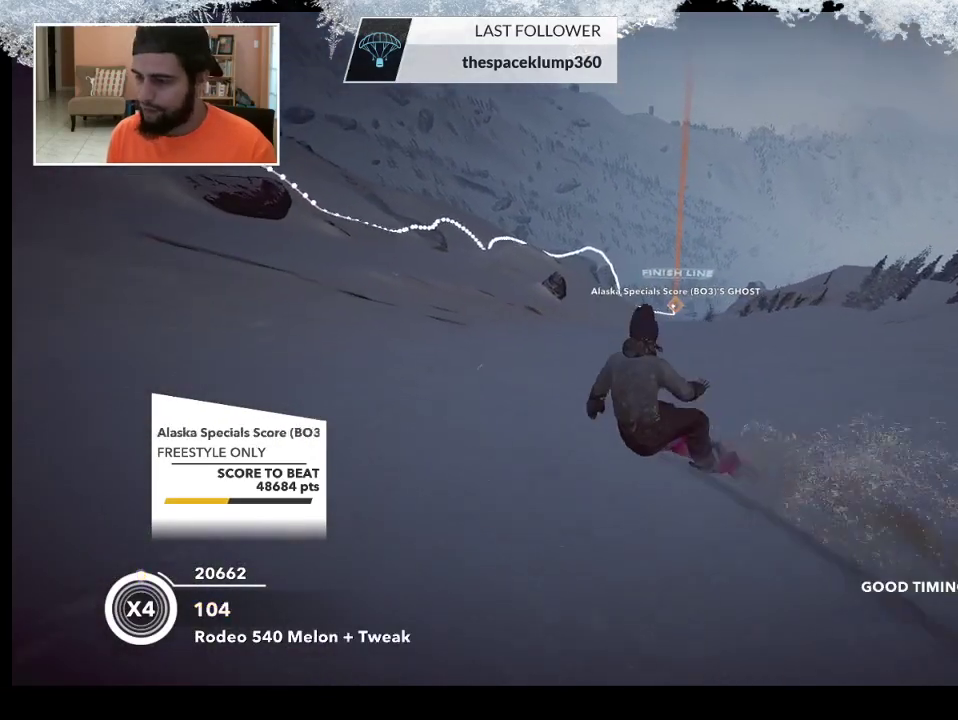
{"buttons": [], "left_stick": "left", "right_stick": "center", "events": []}
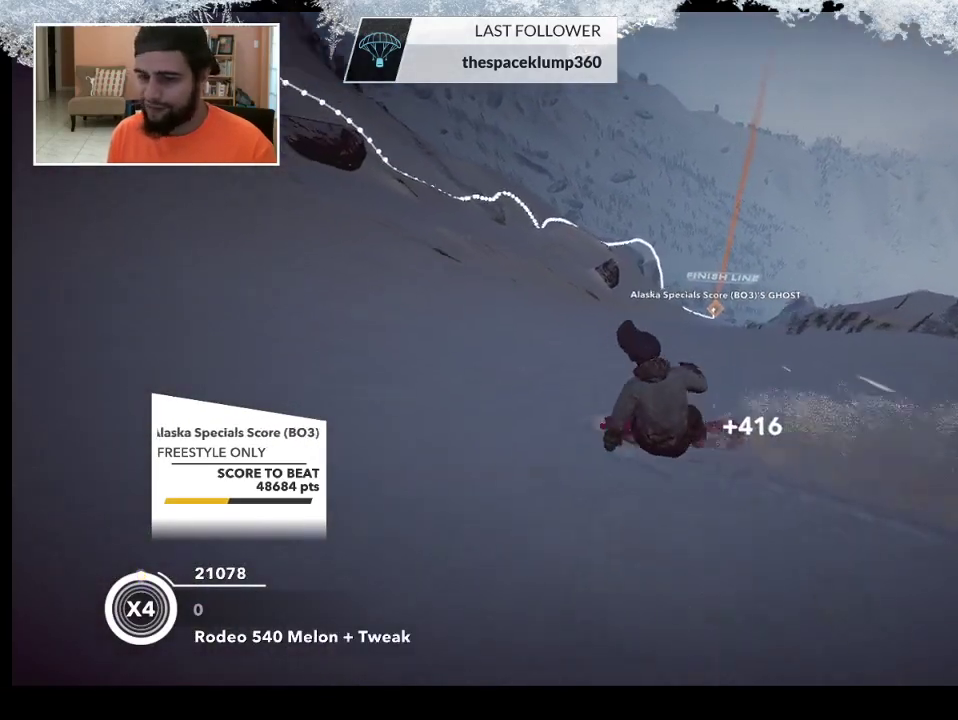
{"buttons": [], "left_stick": "left", "right_stick": "center", "events": []}
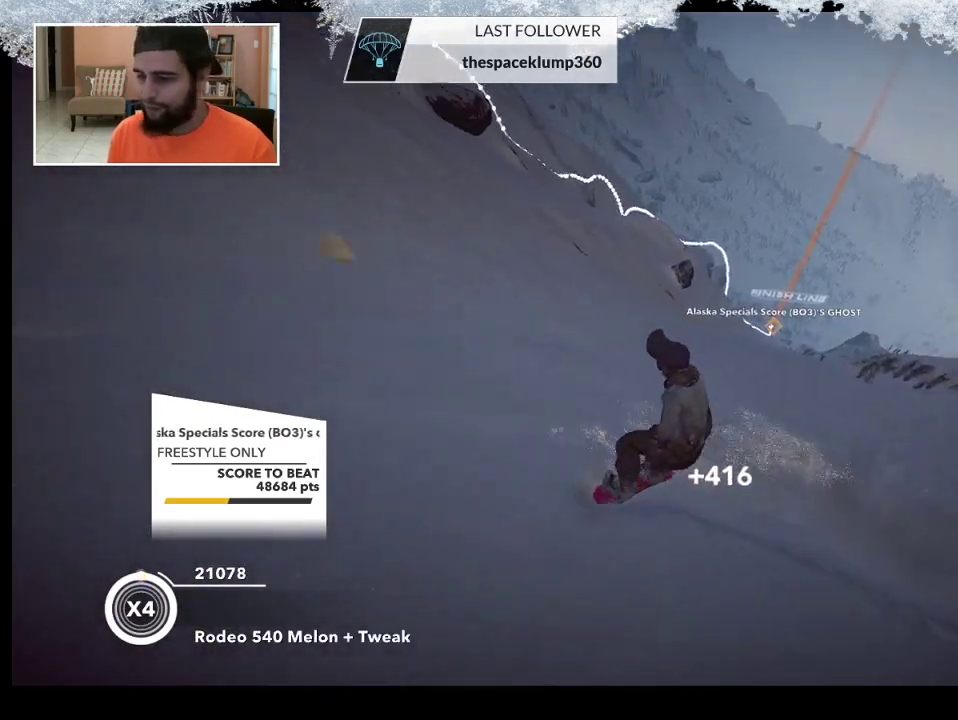
{"buttons": [], "left_stick": "down", "right_stick": "center", "events": [[167, "R2", "down"], [200, "left_stick", "center"], [367, "R2", "up"], [433, "left_stick", "down"]]}
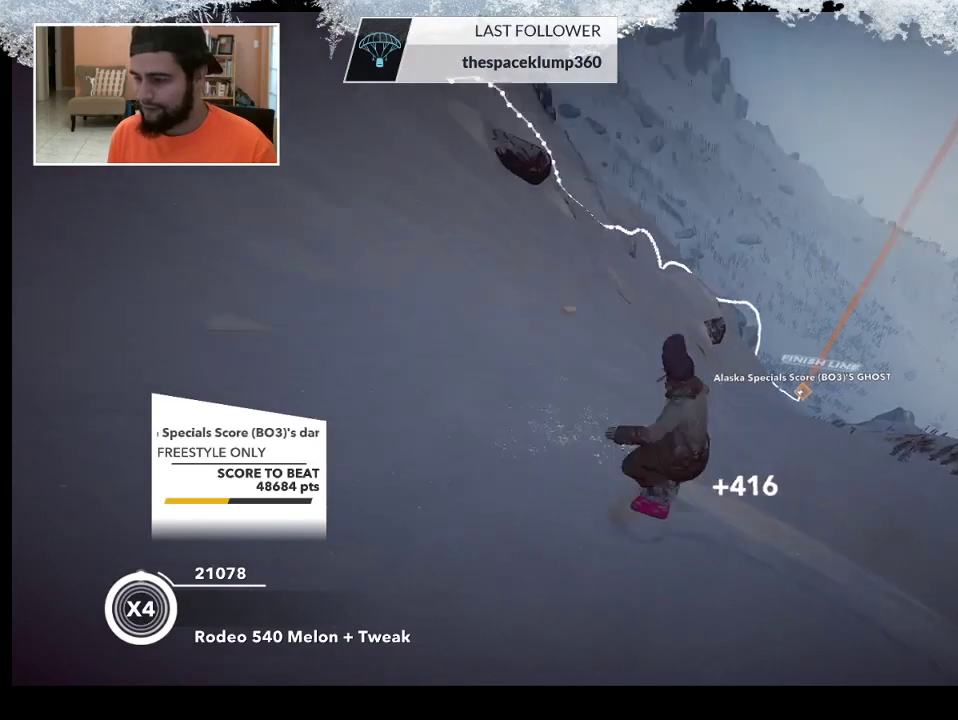
{"buttons": ["L2"], "left_stick": "center", "right_stick": "right", "events": [[67, "L2", "down"], [100, "left_stick", "center"], [133, "right_stick", "right"]]}
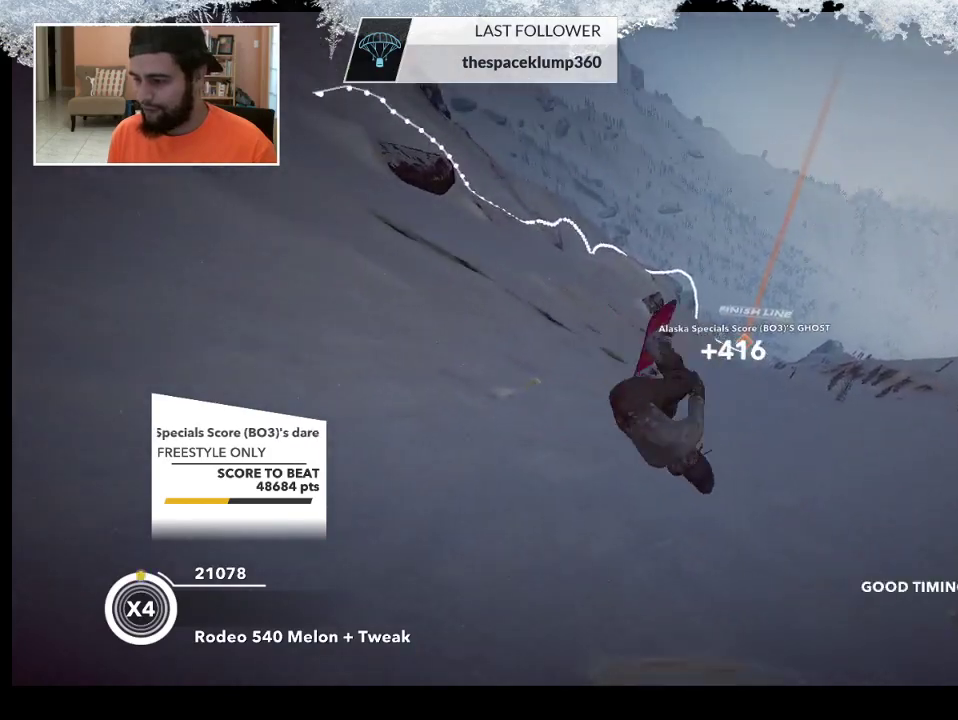
{"buttons": [], "left_stick": "center", "right_stick": "center", "events": [[300, "L2", "up"], [367, "right_stick", "center"]]}
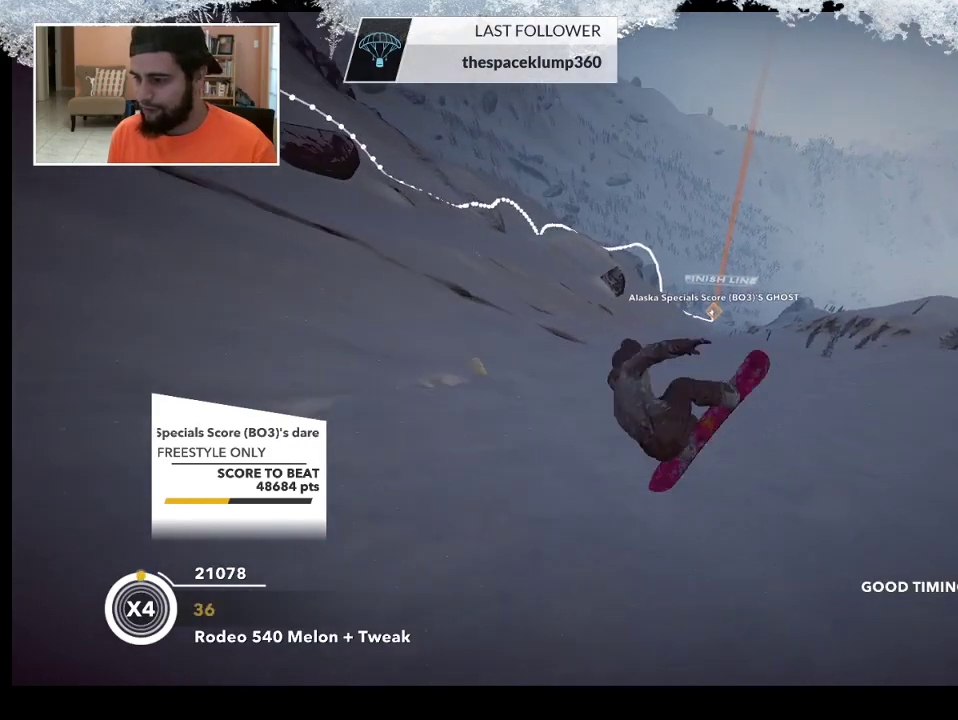
{"buttons": [], "left_stick": "right", "right_stick": "center", "events": [[267, "left_stick", "right"]]}
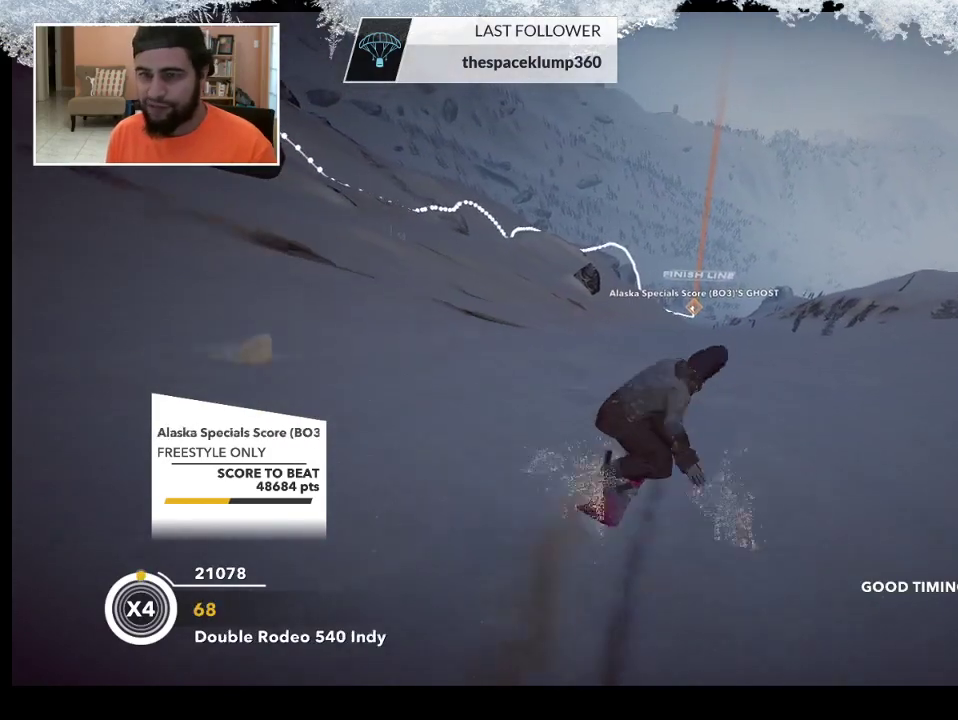
{"buttons": [], "left_stick": "right", "right_stick": "center", "events": []}
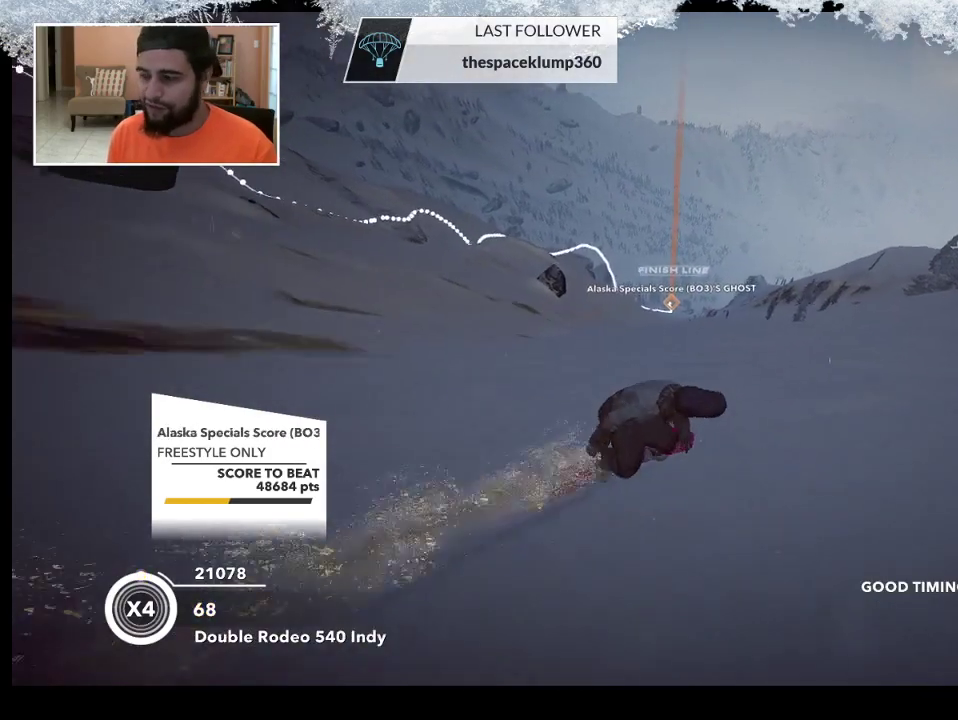
{"buttons": [], "left_stick": "right", "right_stick": "center", "events": []}
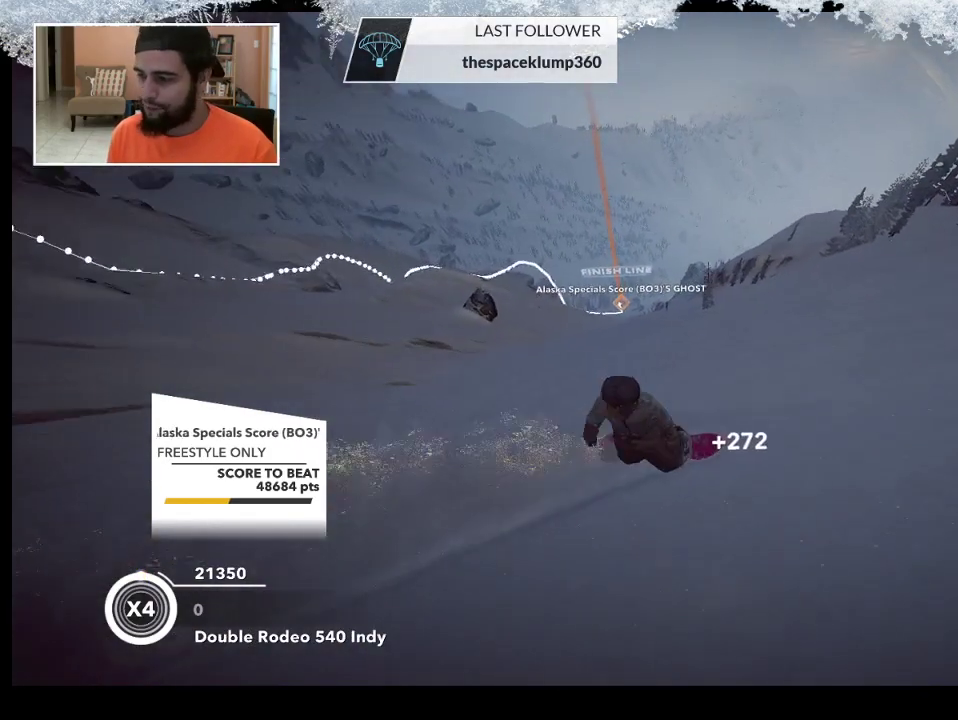
{"buttons": [], "left_stick": "down-right", "right_stick": "center", "events": [[133, "R2", "down"], [233, "left_stick", "center"], [367, "R2", "up"], [433, "left_stick", "down-right"]]}
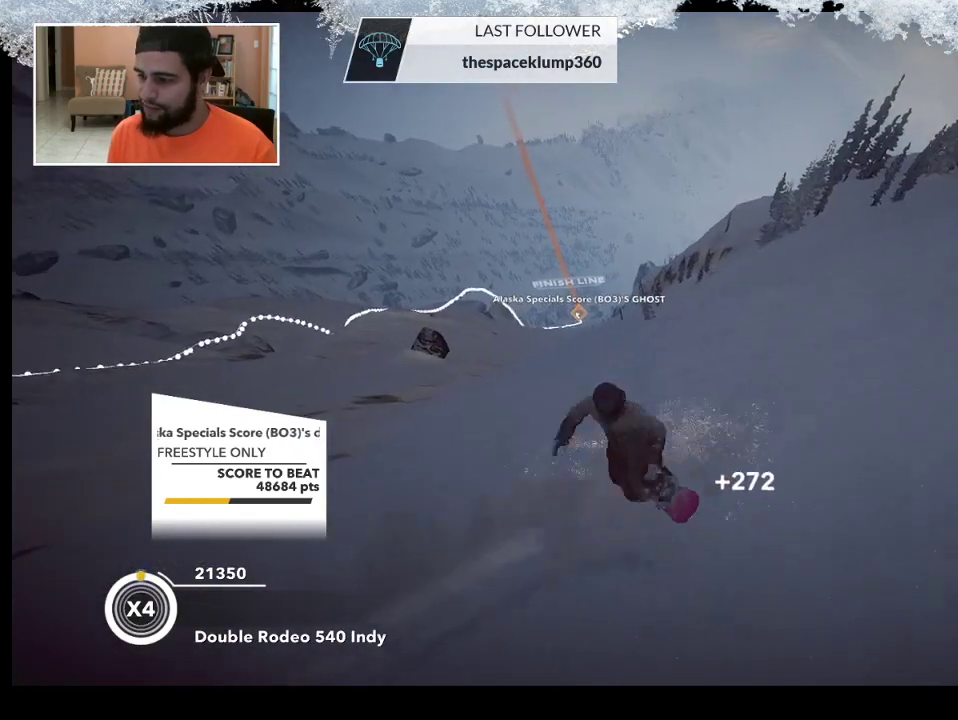
{"buttons": ["L2"], "left_stick": "center", "right_stick": "down-right", "events": [[67, "left_stick", "center"], [133, "L2", "down"], [167, "right_stick", "down-right"]]}
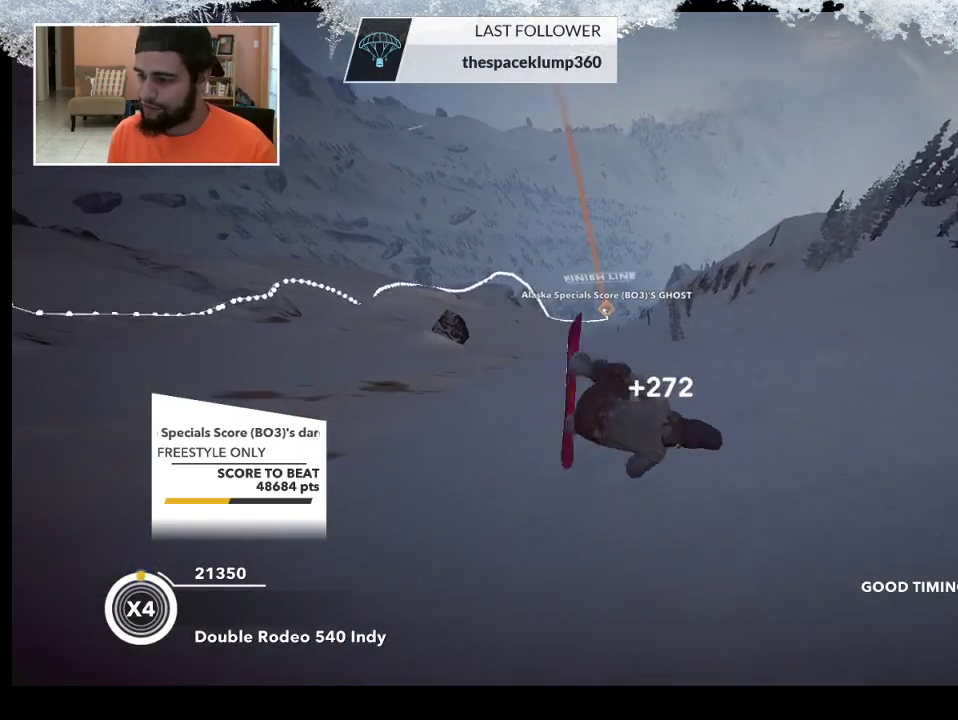
{"buttons": [], "left_stick": "center", "right_stick": "center", "events": [[333, "L2", "up"], [433, "right_stick", "center"]]}
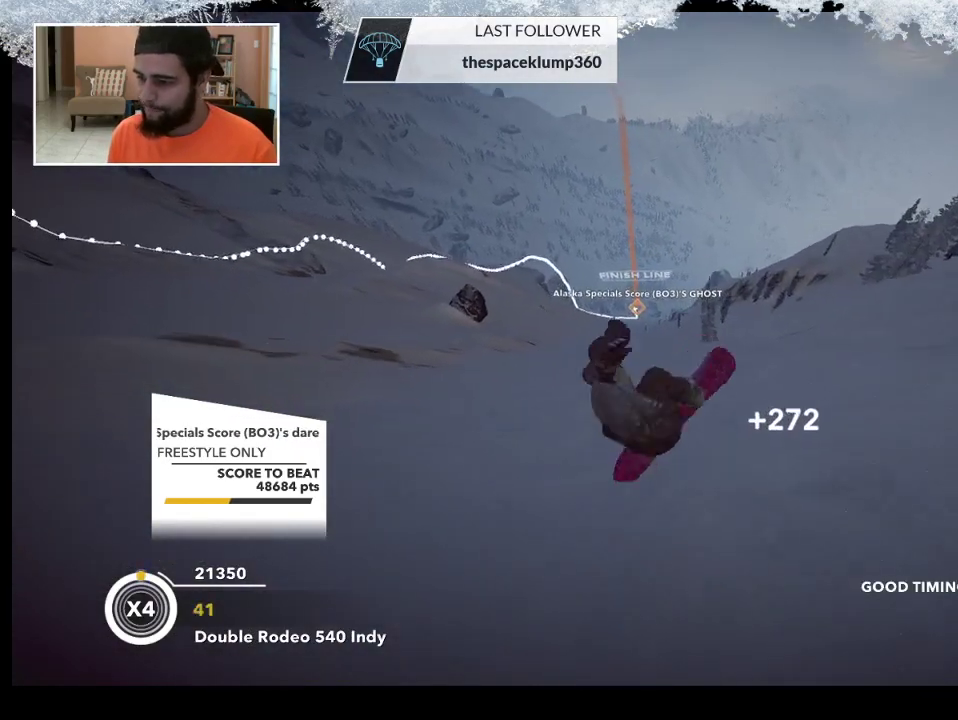
{"buttons": [], "left_stick": "left", "right_stick": "center", "events": [[200, "left_stick", "left"]]}
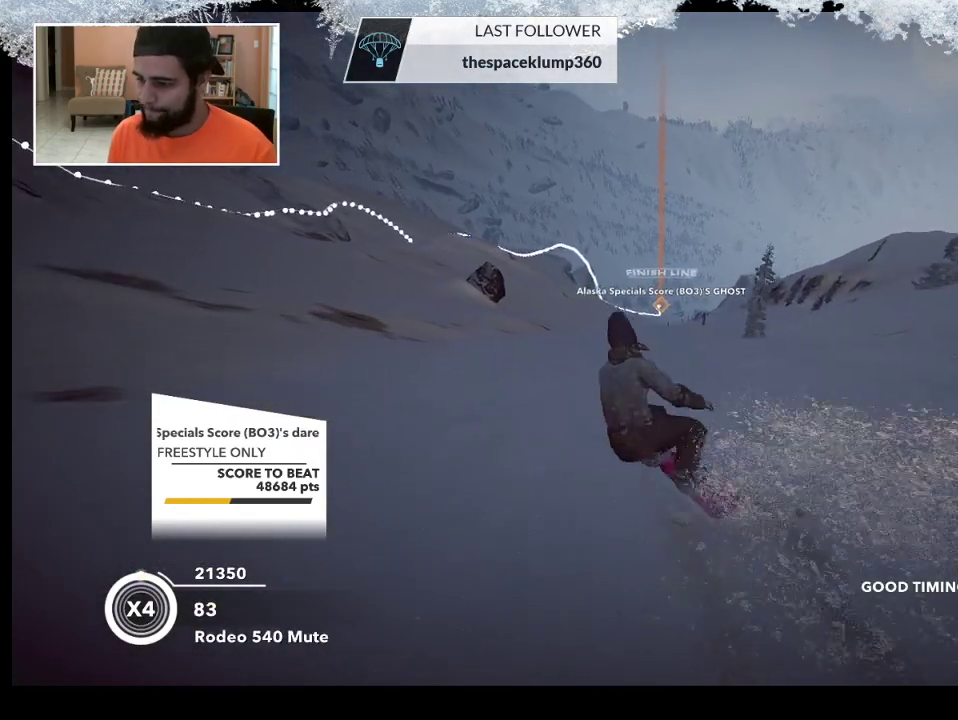
{"buttons": [], "left_stick": "left", "right_stick": "center", "events": []}
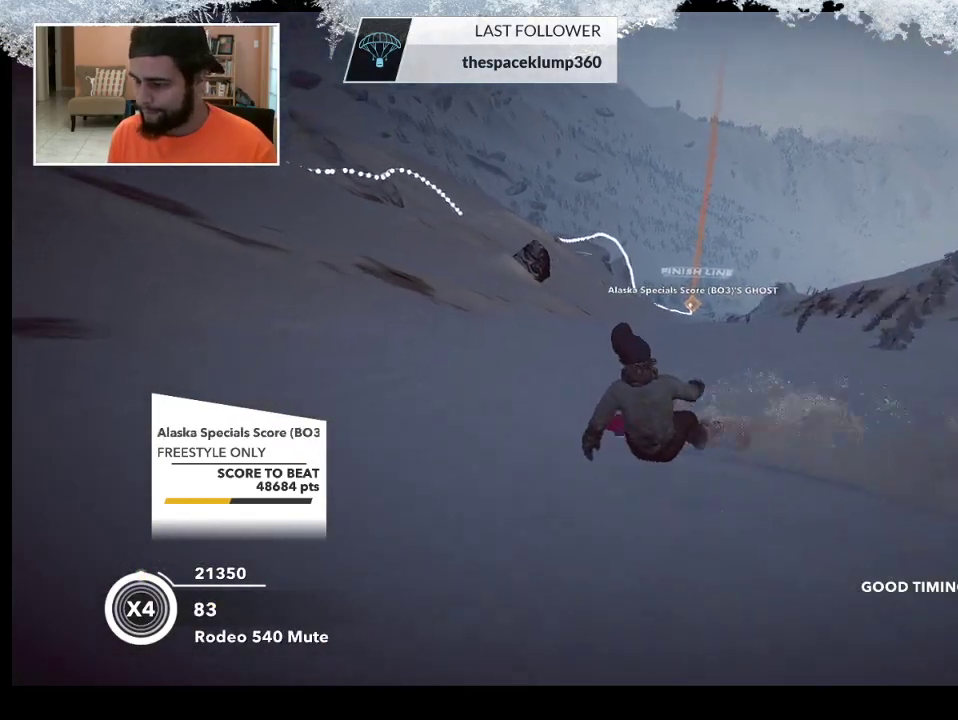
{"buttons": [], "left_stick": "center", "right_stick": "center", "events": [[233, "R2", "down"], [400, "left_stick", "center"], [467, "R2", "up"]]}
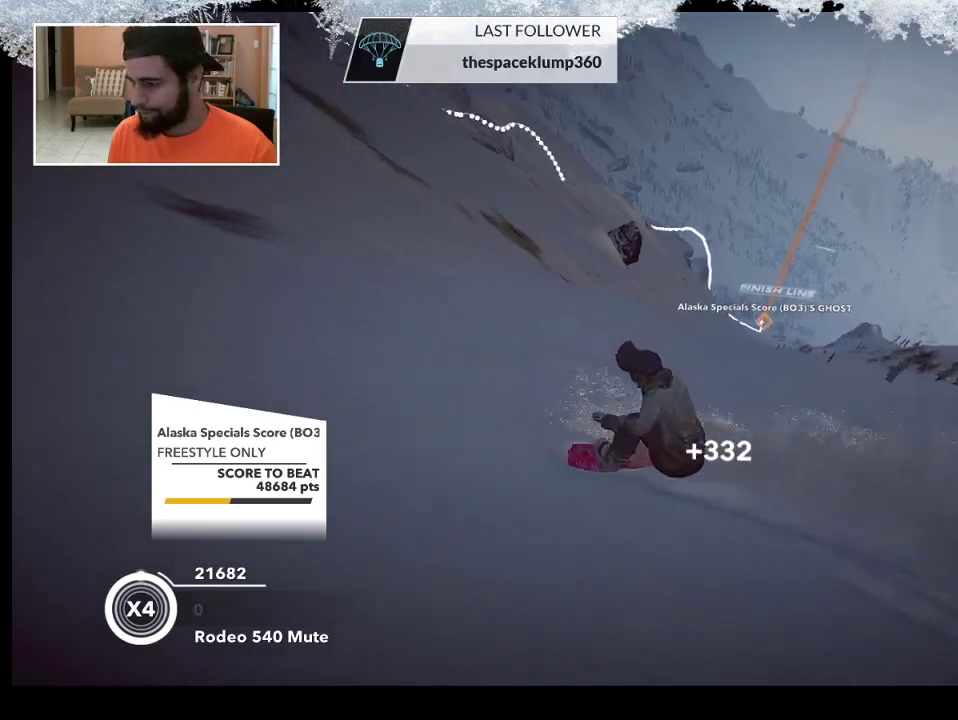
{"buttons": ["L2"], "left_stick": "center", "right_stick": "down-right", "events": [[67, "left_stick", "down-right"], [200, "left_stick", "center"], [300, "L2", "down"], [300, "right_stick", "down-right"]]}
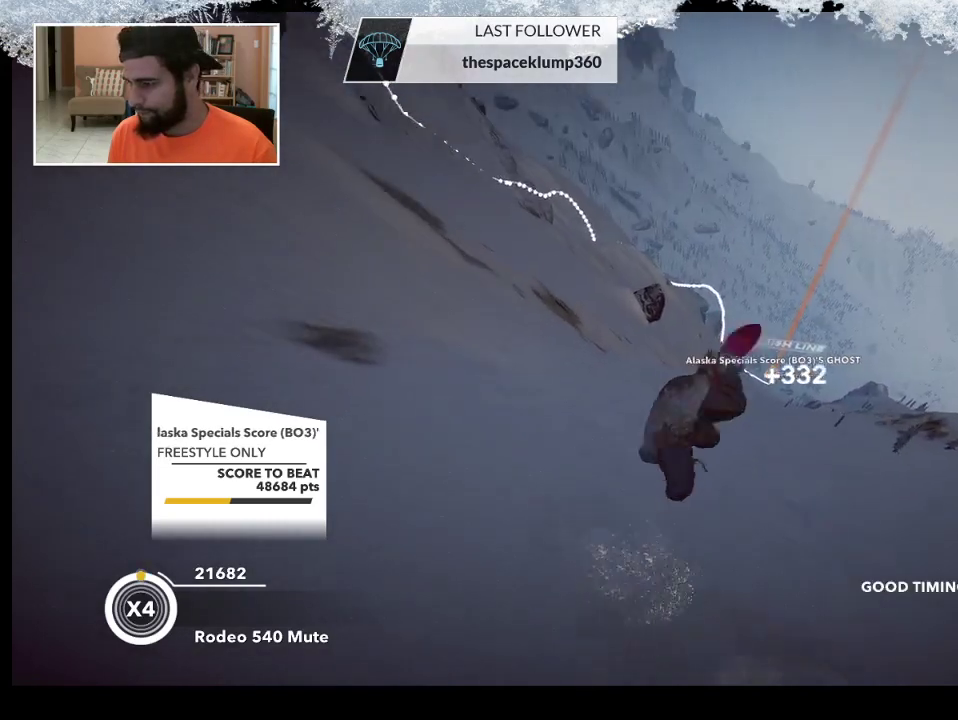
{"buttons": [], "left_stick": "center", "right_stick": "center", "events": [[400, "L2", "up"], [400, "right_stick", "right"], [500, "right_stick", "center"]]}
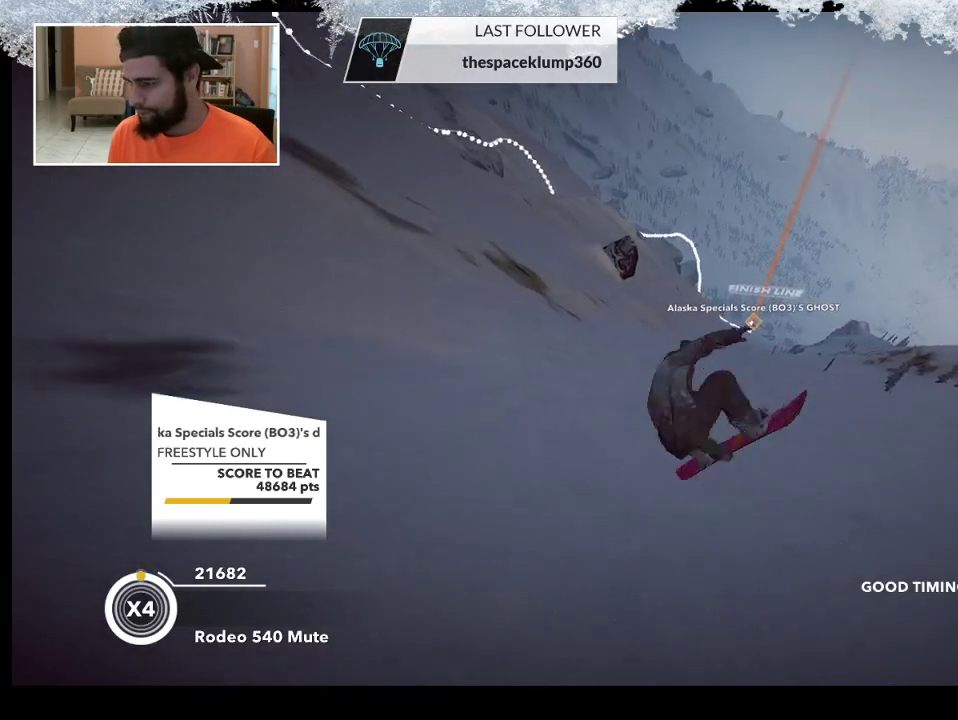
{"buttons": [], "left_stick": "left", "right_stick": "center", "events": [[433, "left_stick", "left"]]}
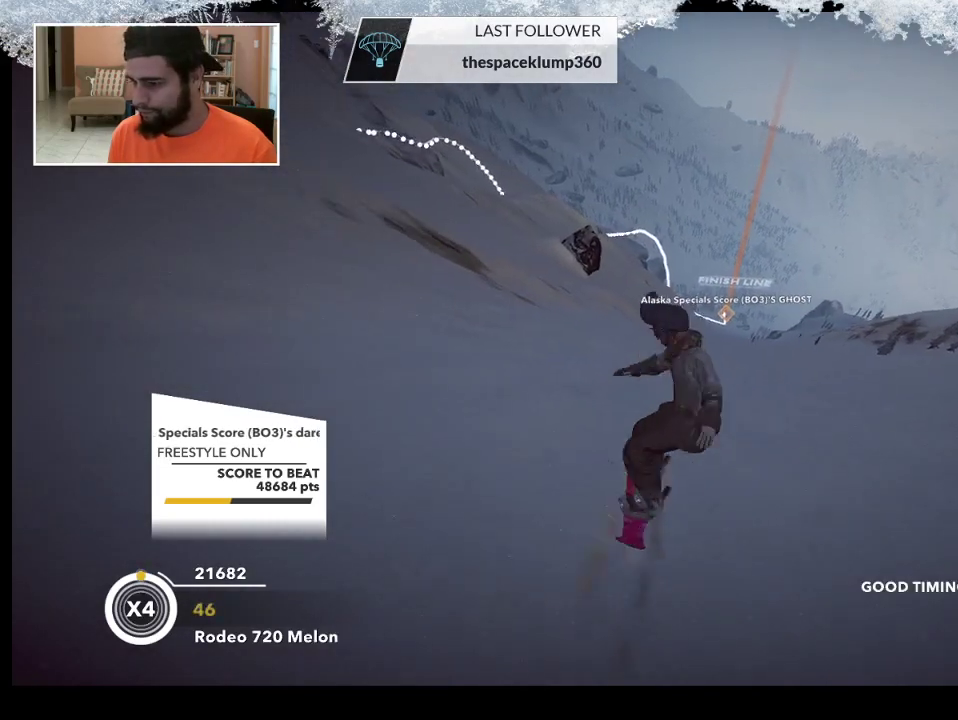
{"buttons": [], "left_stick": "left", "right_stick": "center", "events": []}
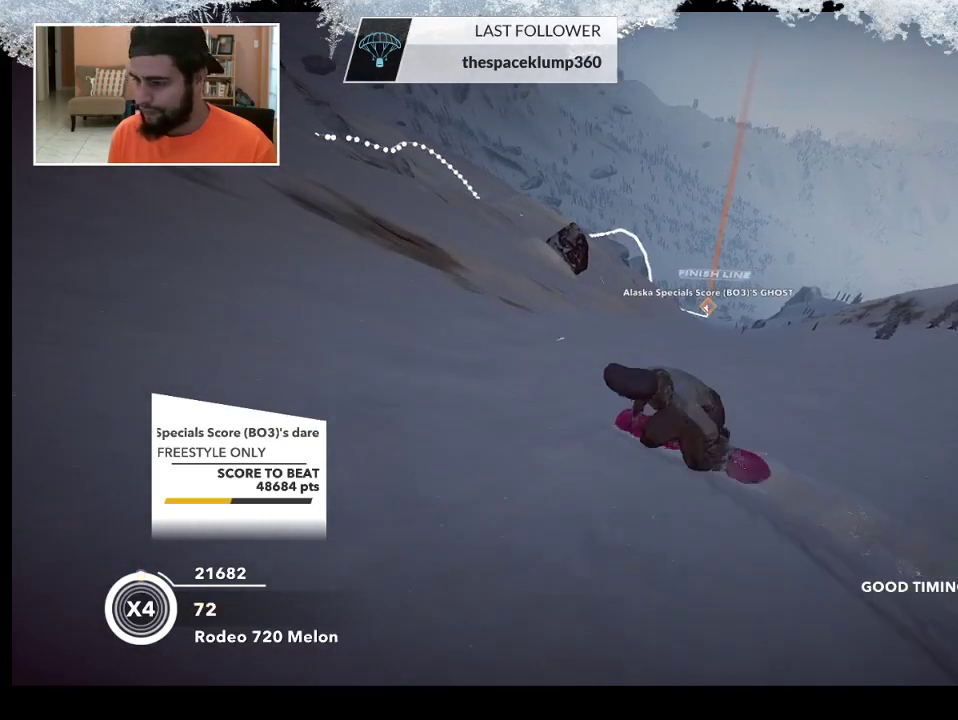
{"buttons": [], "left_stick": "left", "right_stick": "center", "events": []}
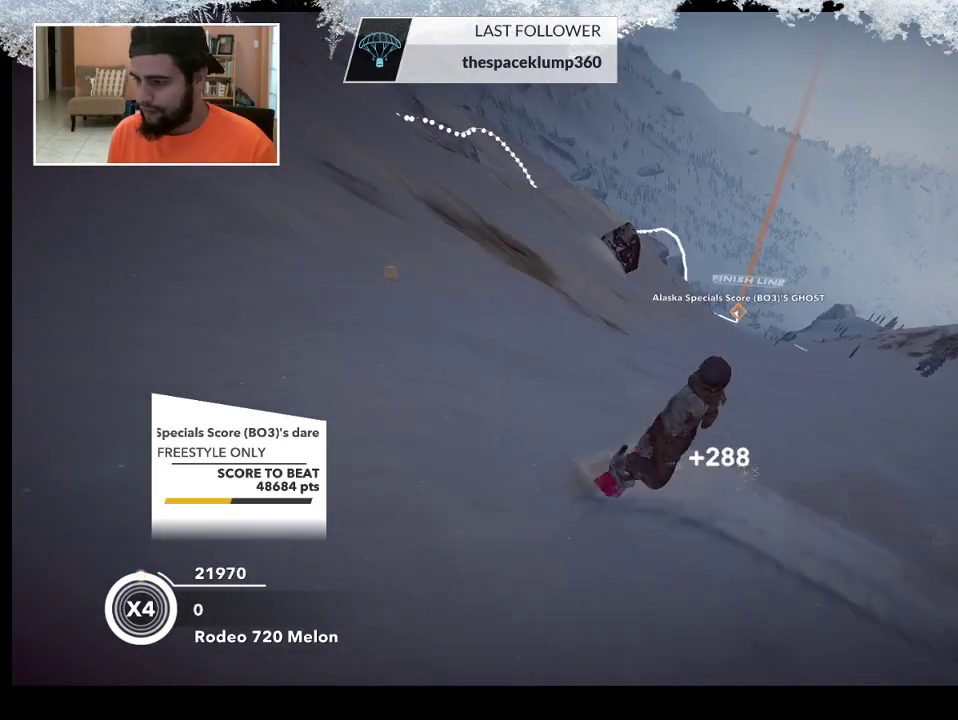
{"buttons": [], "left_stick": "down-right", "right_stick": "center", "events": [[133, "R2", "down"], [133, "left_stick", "center"], [333, "R2", "up"], [400, "left_stick", "down-right"]]}
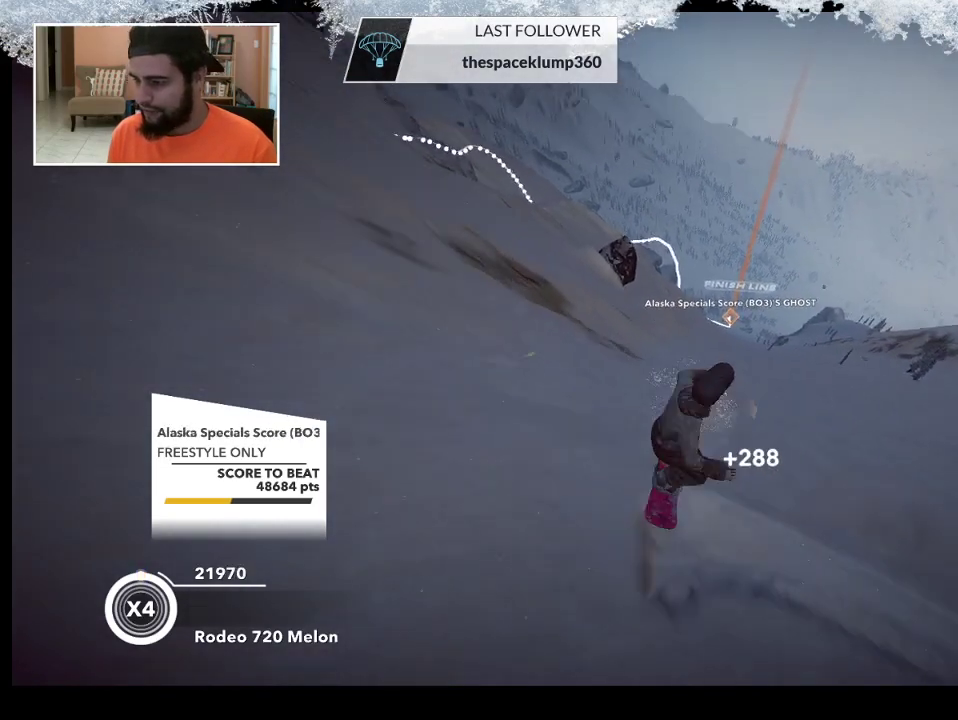
{"buttons": ["L2"], "left_stick": "center", "right_stick": "right", "events": [[100, "left_stick", "center"], [200, "L2", "down"], [200, "right_stick", "right"]]}
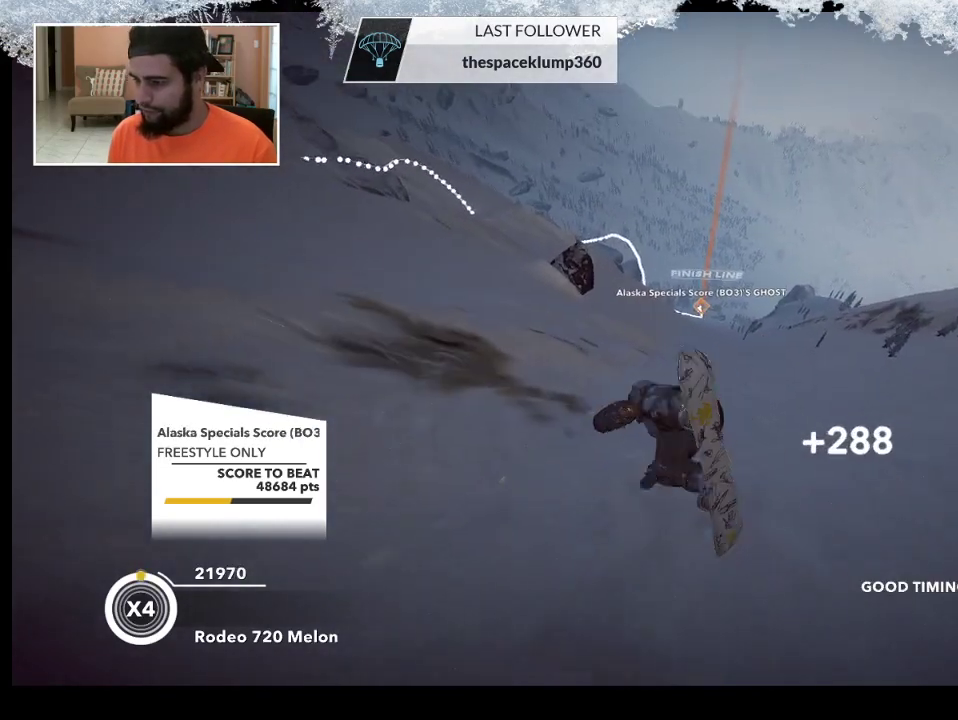
{"buttons": [], "left_stick": "center", "right_stick": "center", "events": [[300, "L2", "up"], [400, "right_stick", "center"]]}
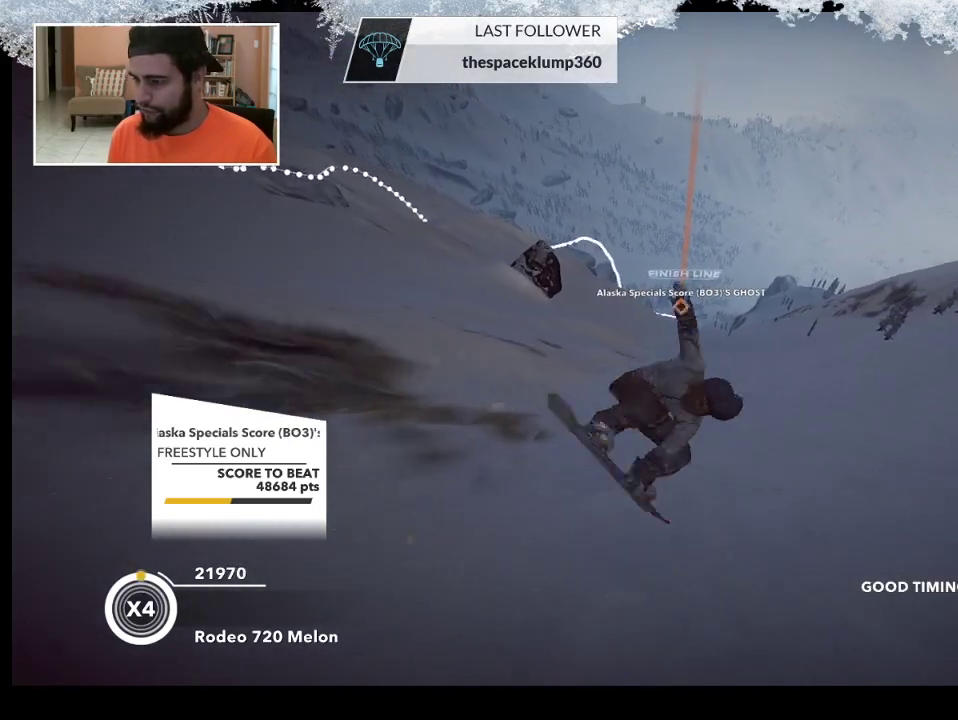
{"buttons": [], "left_stick": "right", "right_stick": "center", "events": [[233, "left_stick", "right"]]}
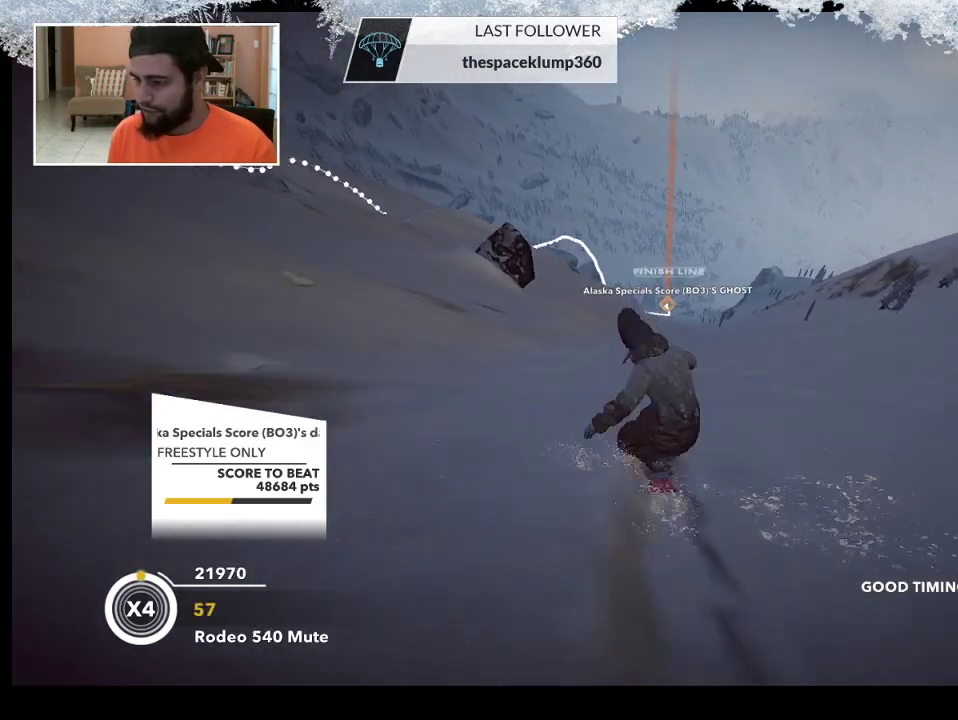
{"buttons": [], "left_stick": "right", "right_stick": "center", "events": []}
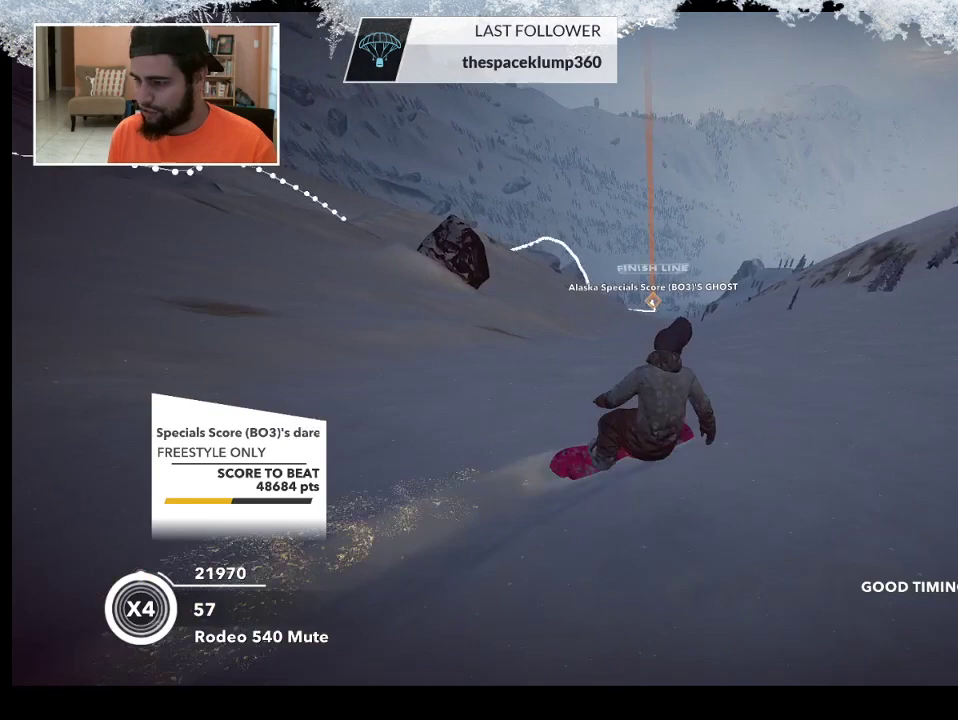
{"buttons": [], "left_stick": "right", "right_stick": "center", "events": []}
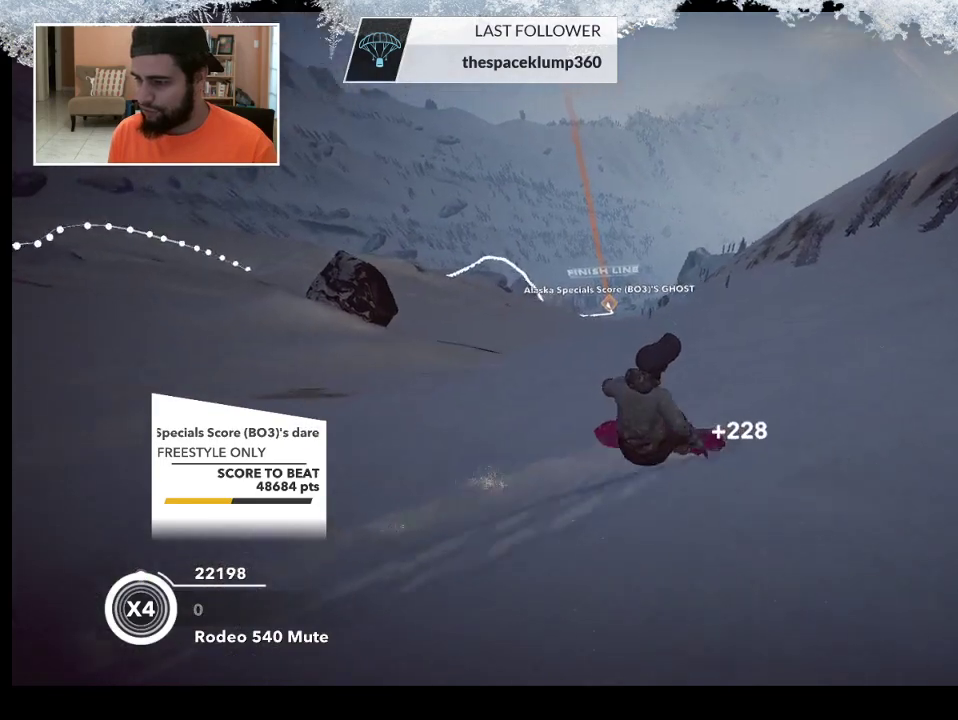
{"buttons": [], "left_stick": "down-right", "right_stick": "center", "events": [[167, "R2", "down"], [367, "left_stick", "center"], [400, "R2", "up"], [500, "left_stick", "down-right"]]}
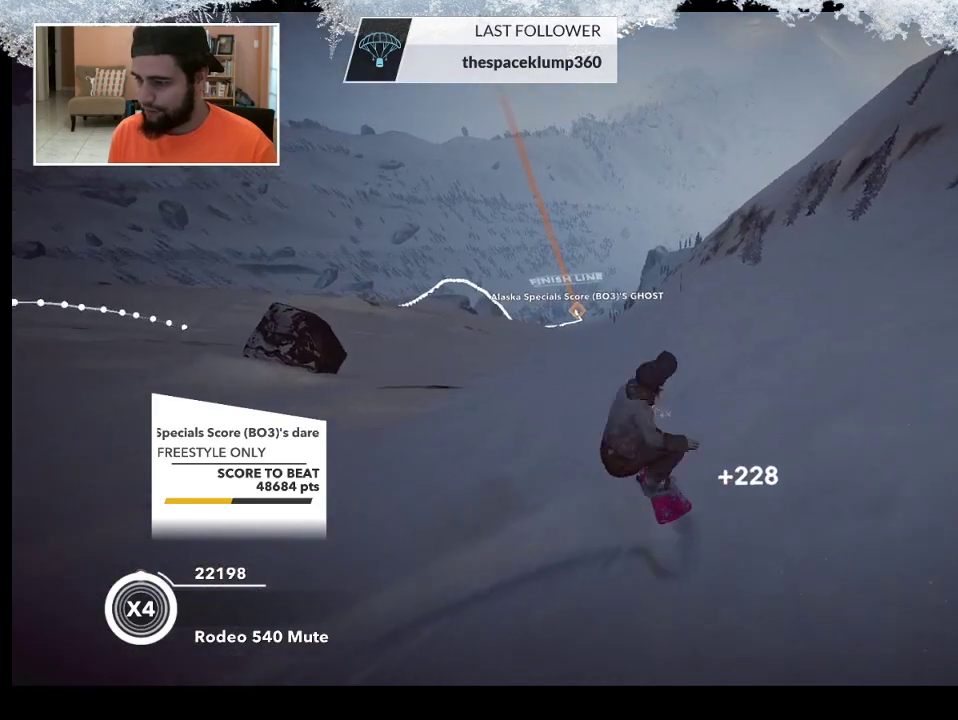
{"buttons": ["L2"], "left_stick": "center", "right_stick": "right", "events": [[100, "left_stick", "center"], [267, "L2", "down"], [267, "right_stick", "right"]]}